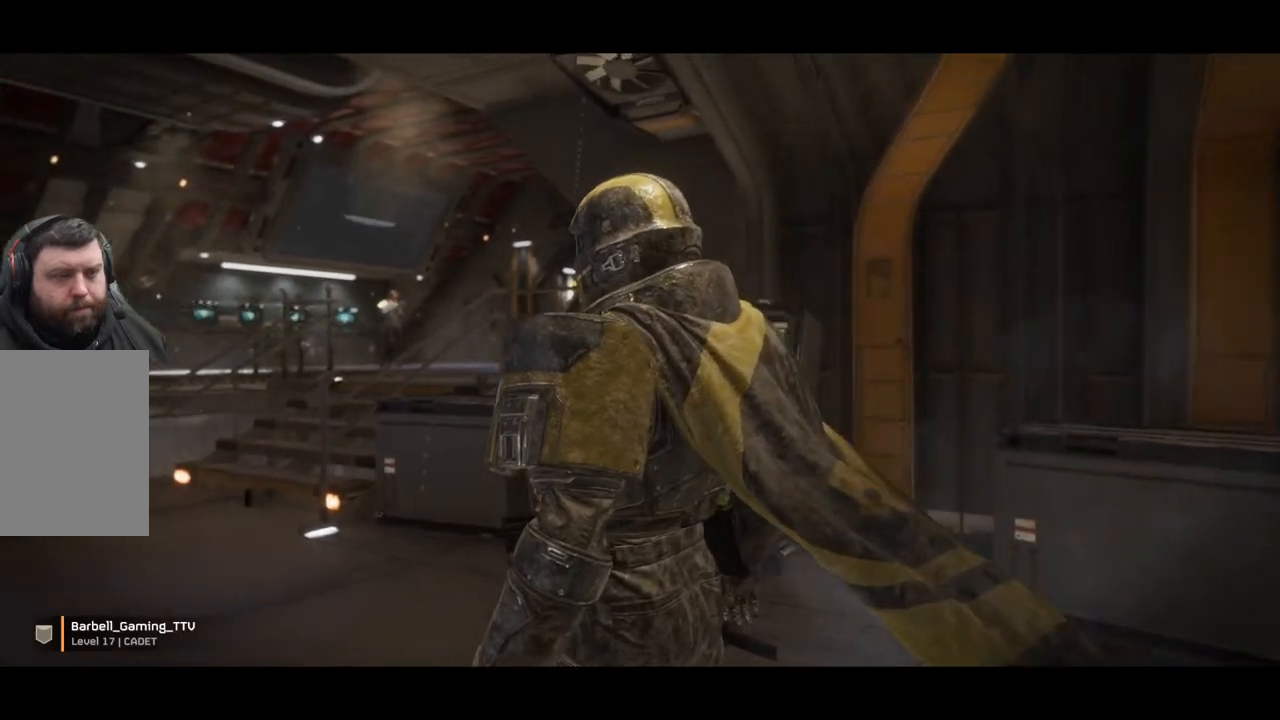
Gameplay with a controller (PlayStation layout); each line is a JSON object with the inputs held at the frame after it. "events" lists button and stick changes between this image and that frame as [ms after this image, input, new state], when the widget could be followed in between. Not read: right_stick.
{"buttons": [], "left_stick": "up", "events": [[50, "left_stick", "up"]]}
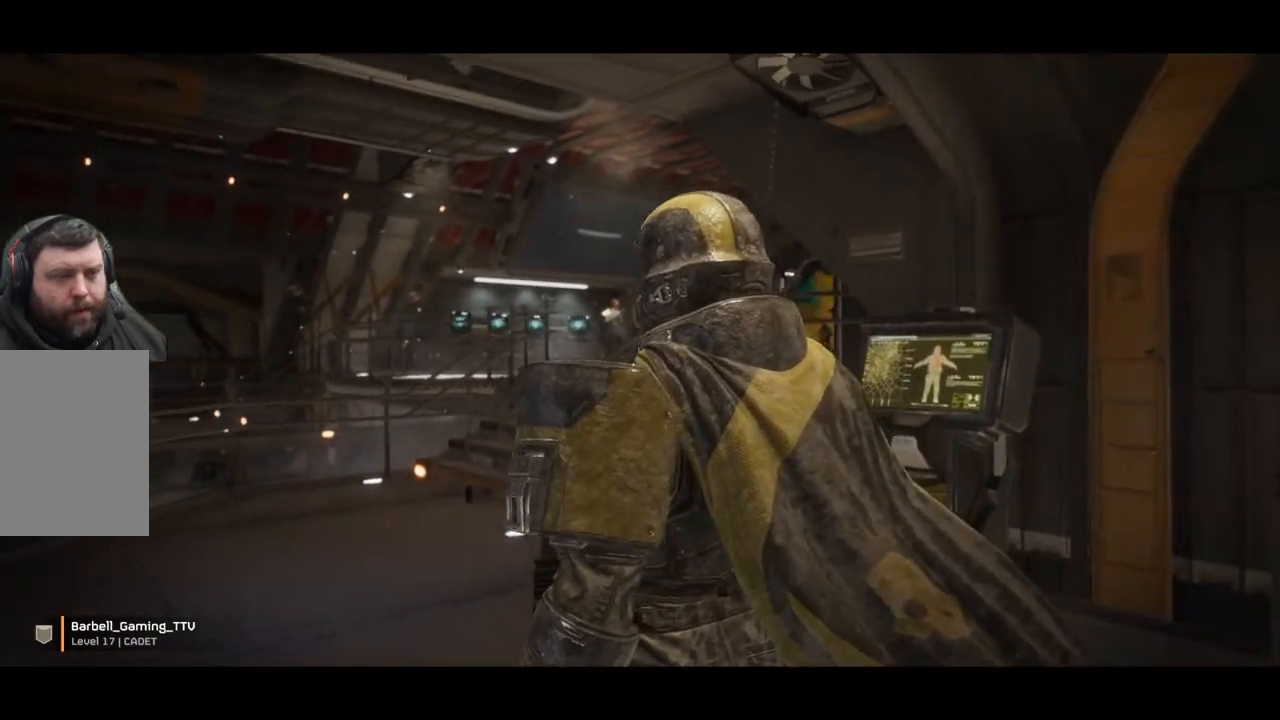
{"buttons": [], "left_stick": "up", "events": []}
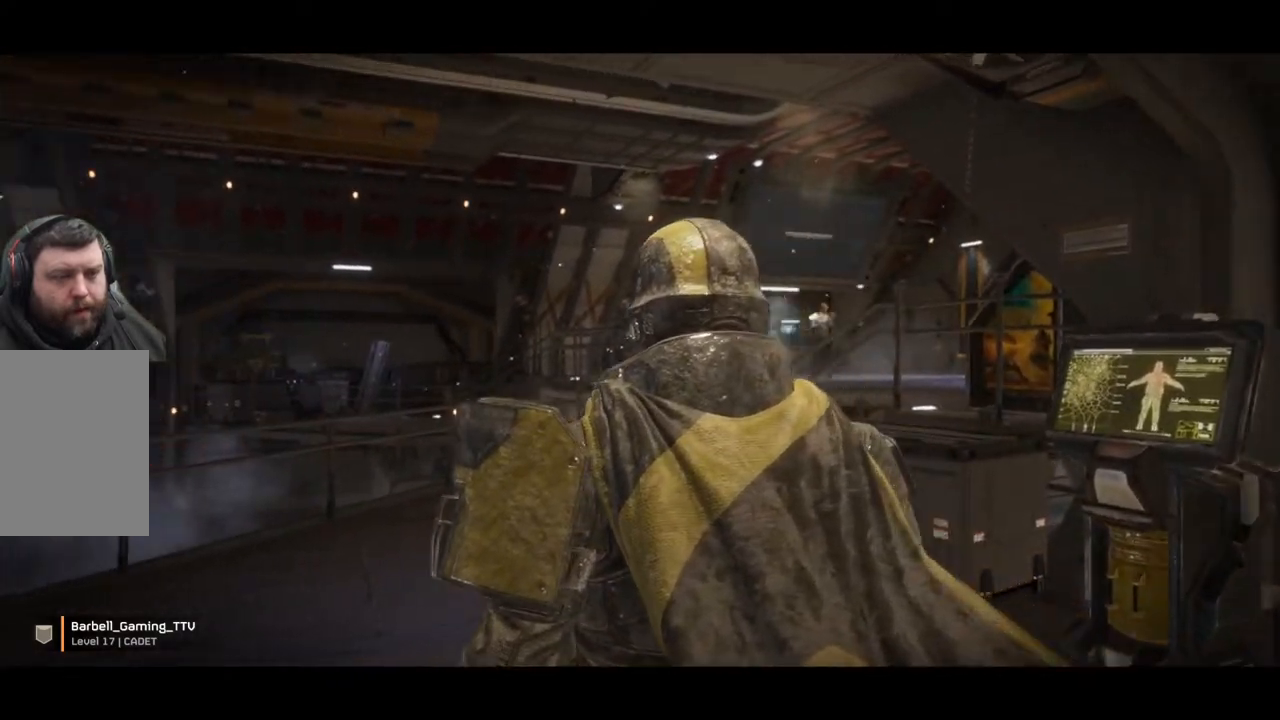
{"buttons": [], "left_stick": "up", "events": []}
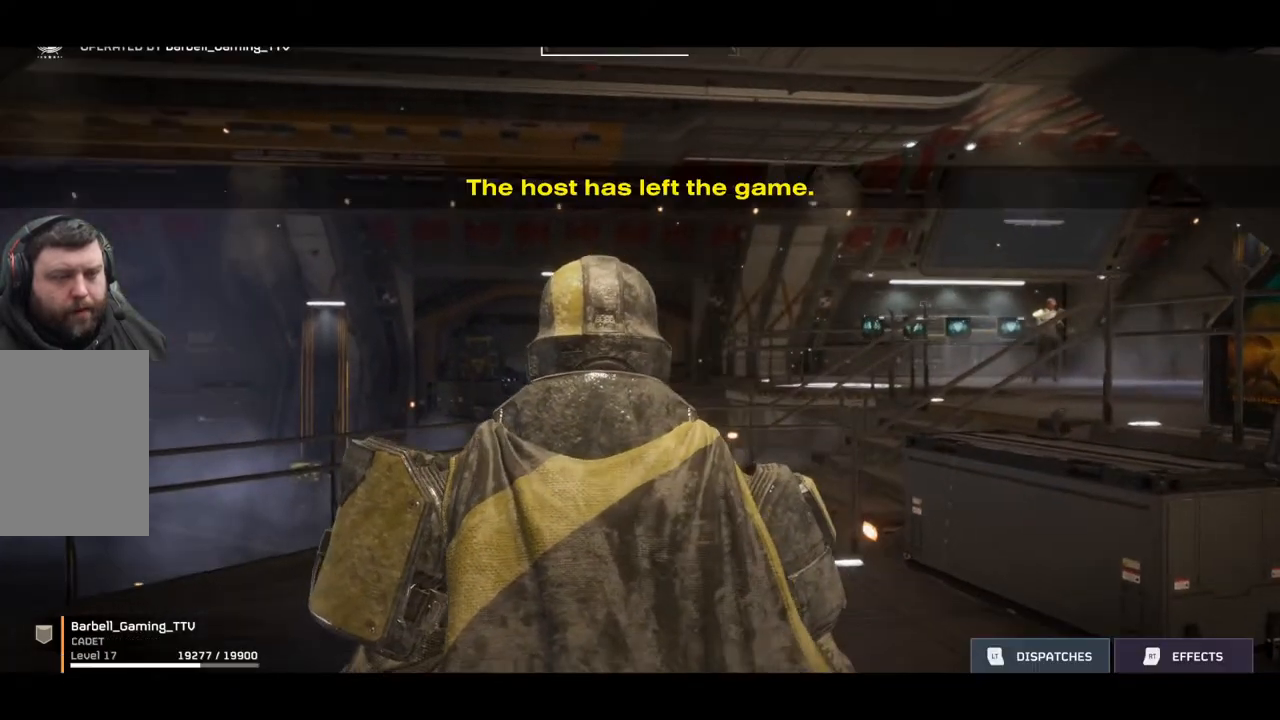
{"buttons": [], "left_stick": "up", "events": [[250, "L3", "down"], [350, "L3", "up"]]}
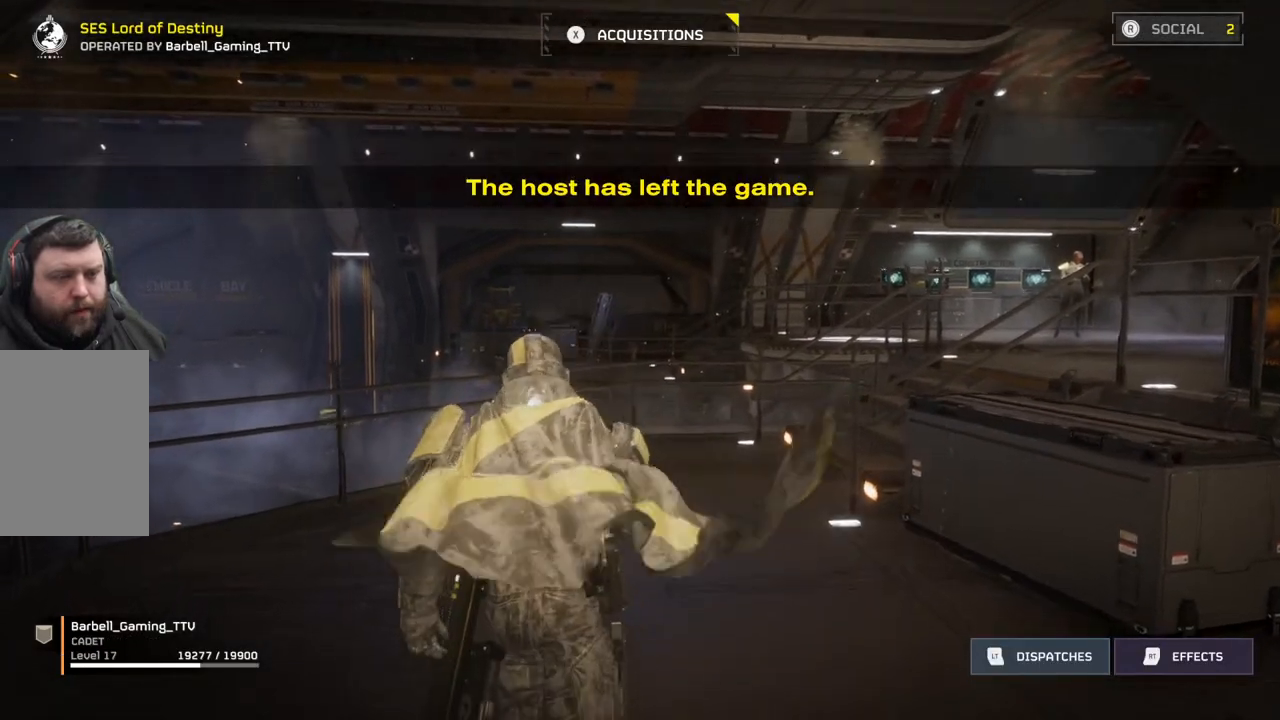
{"buttons": [], "left_stick": "up", "events": []}
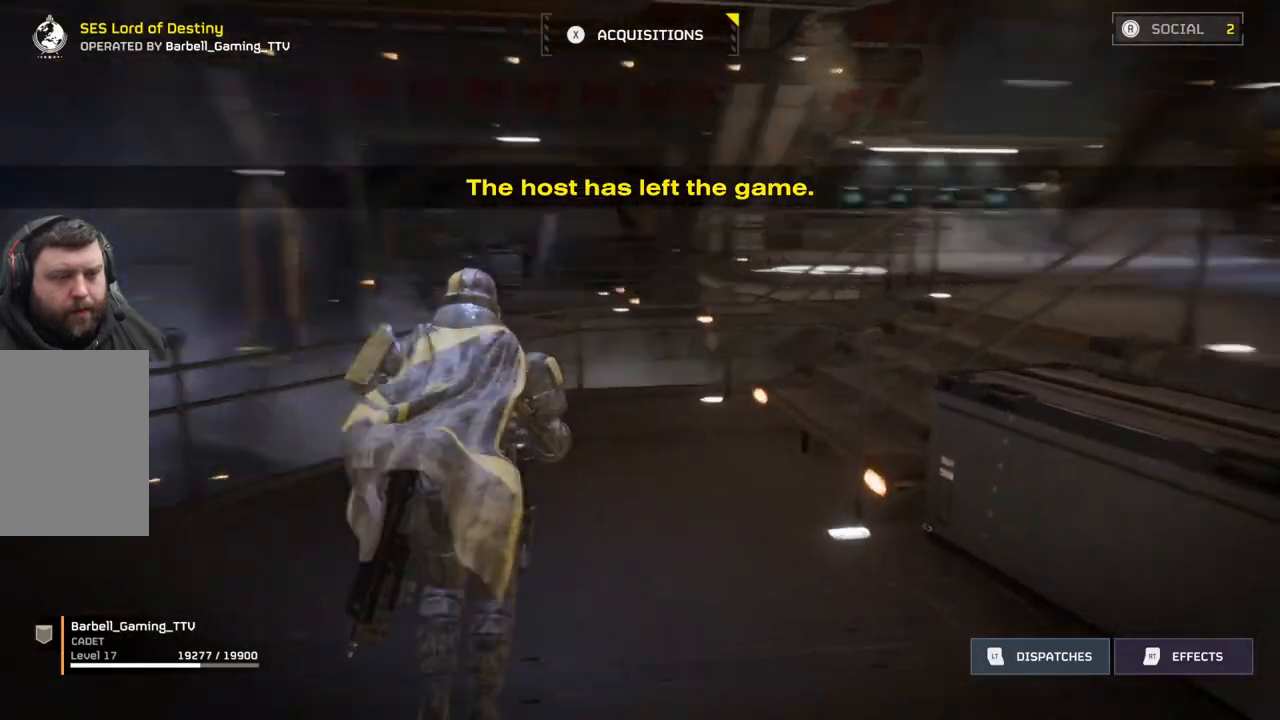
{"buttons": [], "left_stick": "up", "events": []}
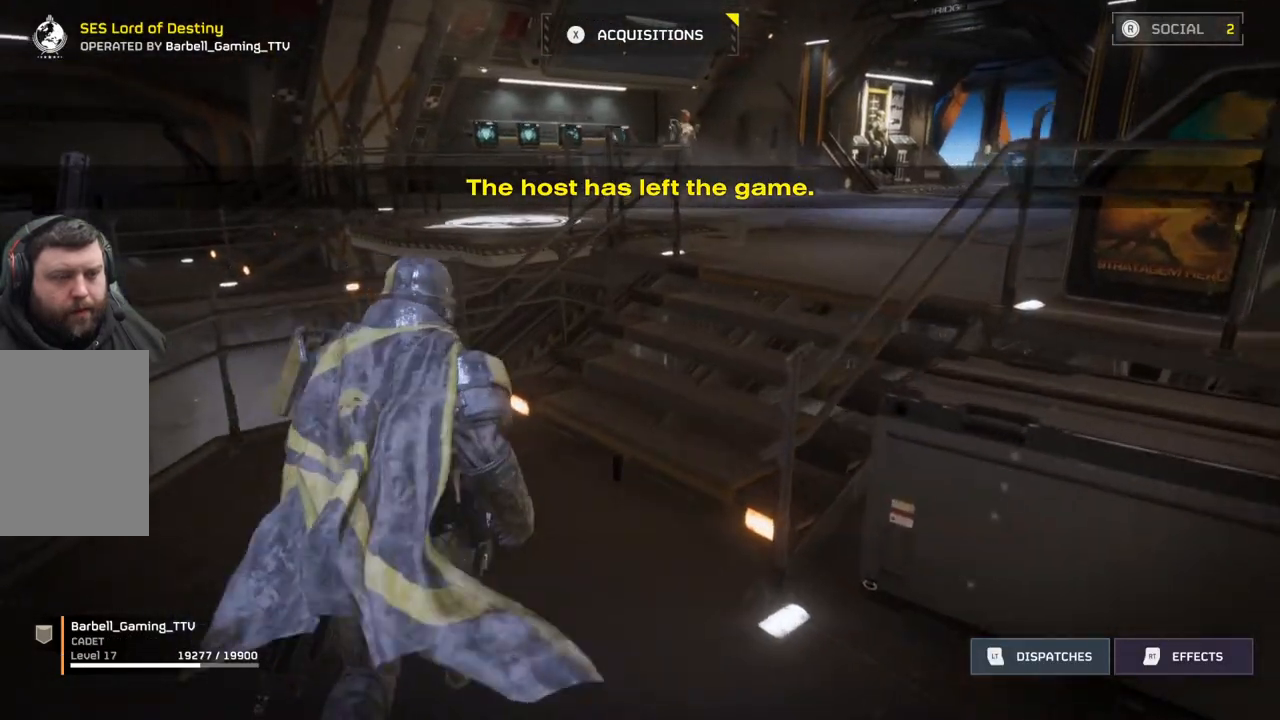
{"buttons": [], "left_stick": "up", "events": []}
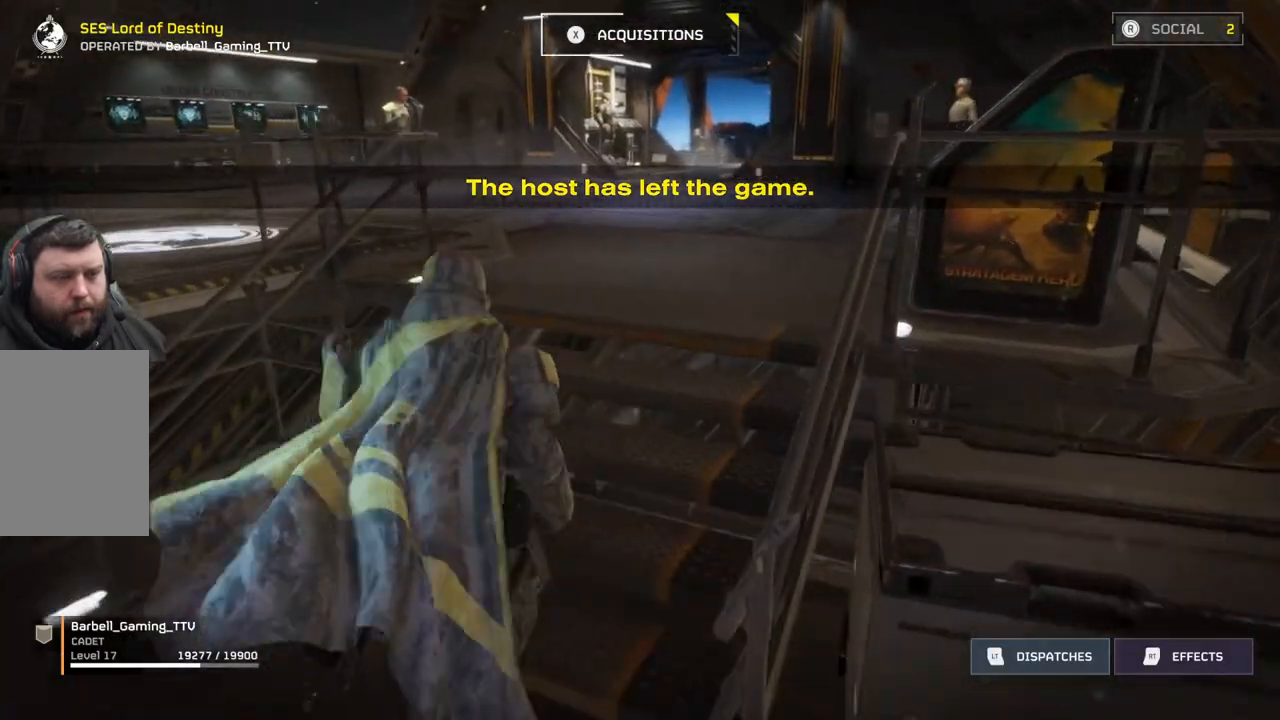
{"buttons": [], "left_stick": "up", "events": []}
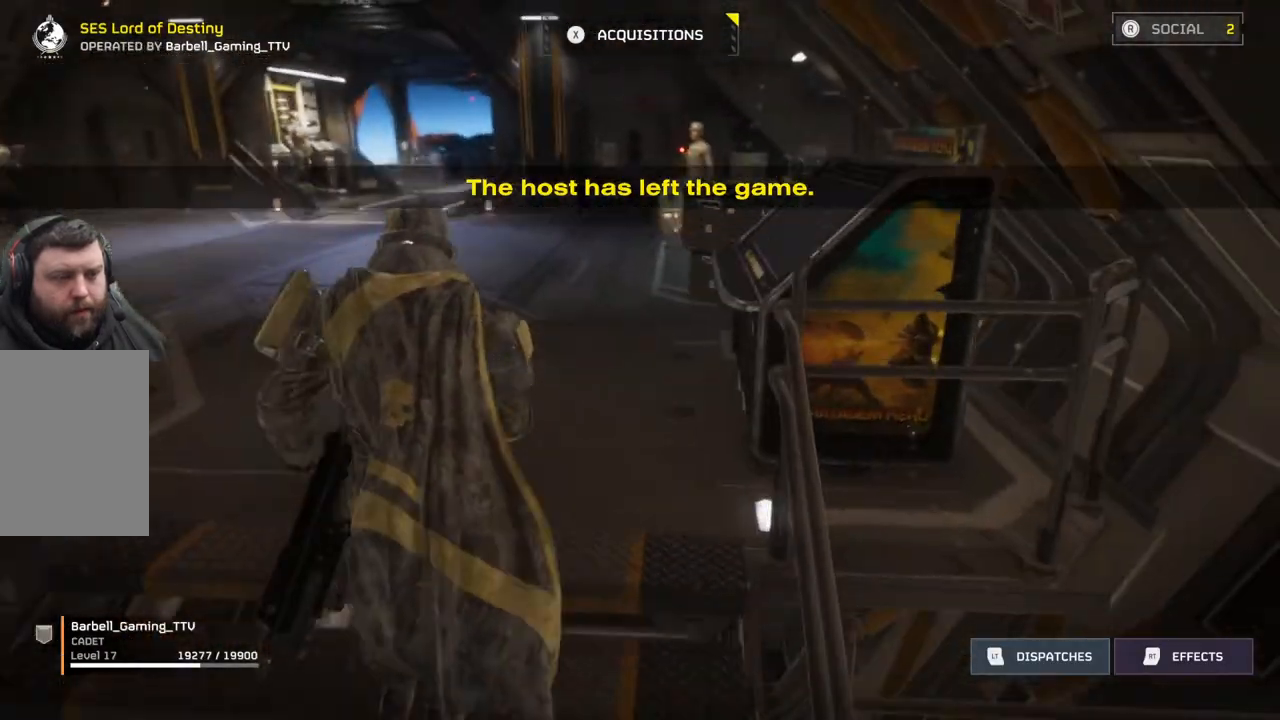
{"buttons": [], "left_stick": "up", "events": []}
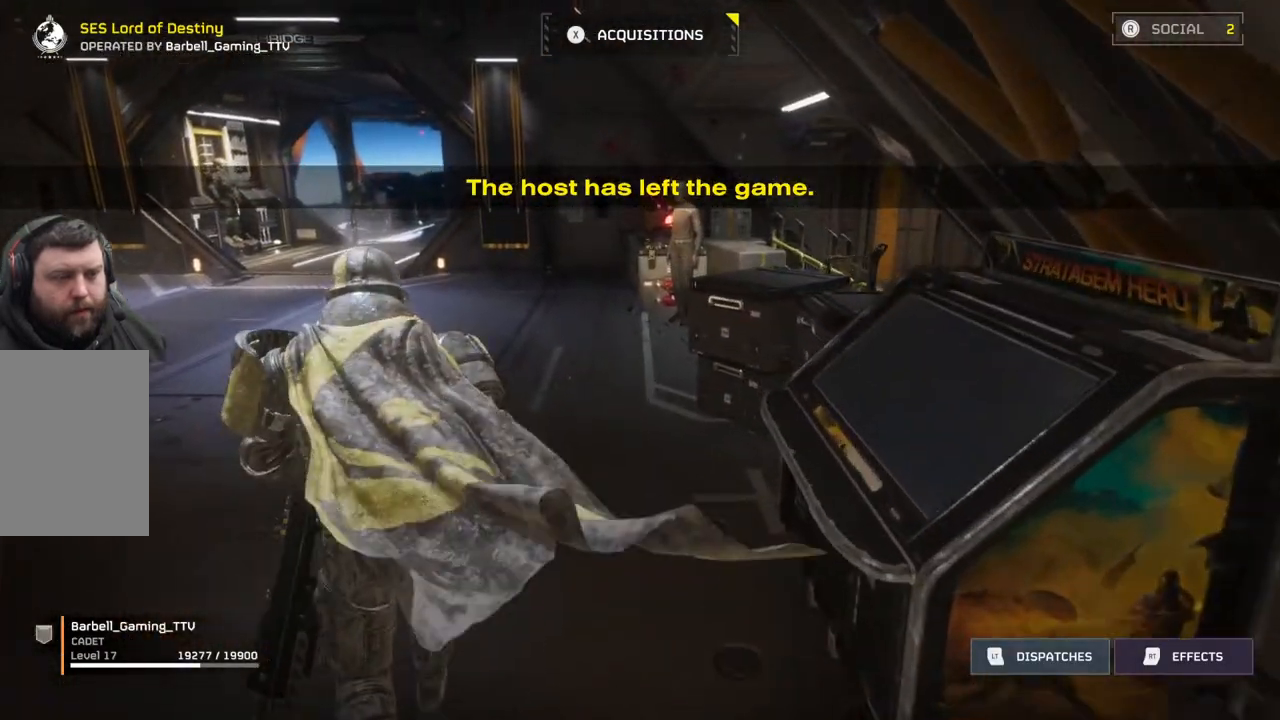
{"buttons": [], "left_stick": "up", "events": []}
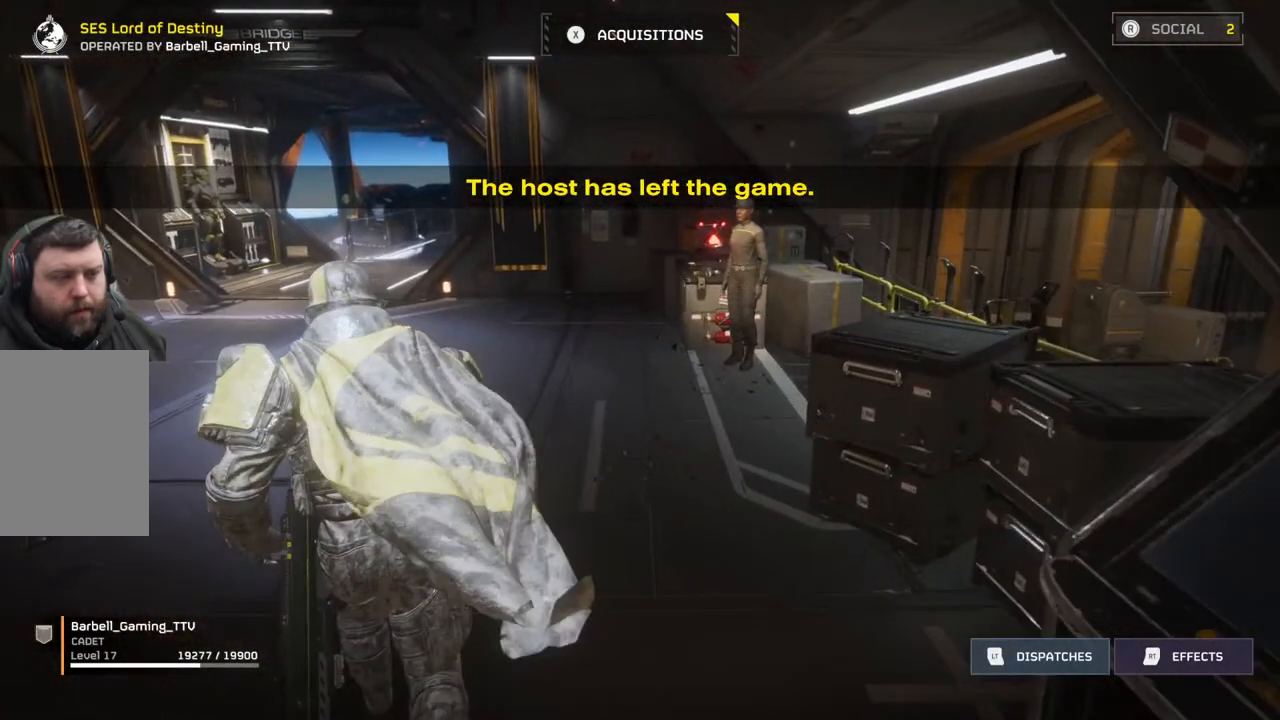
{"buttons": [], "left_stick": "up", "events": []}
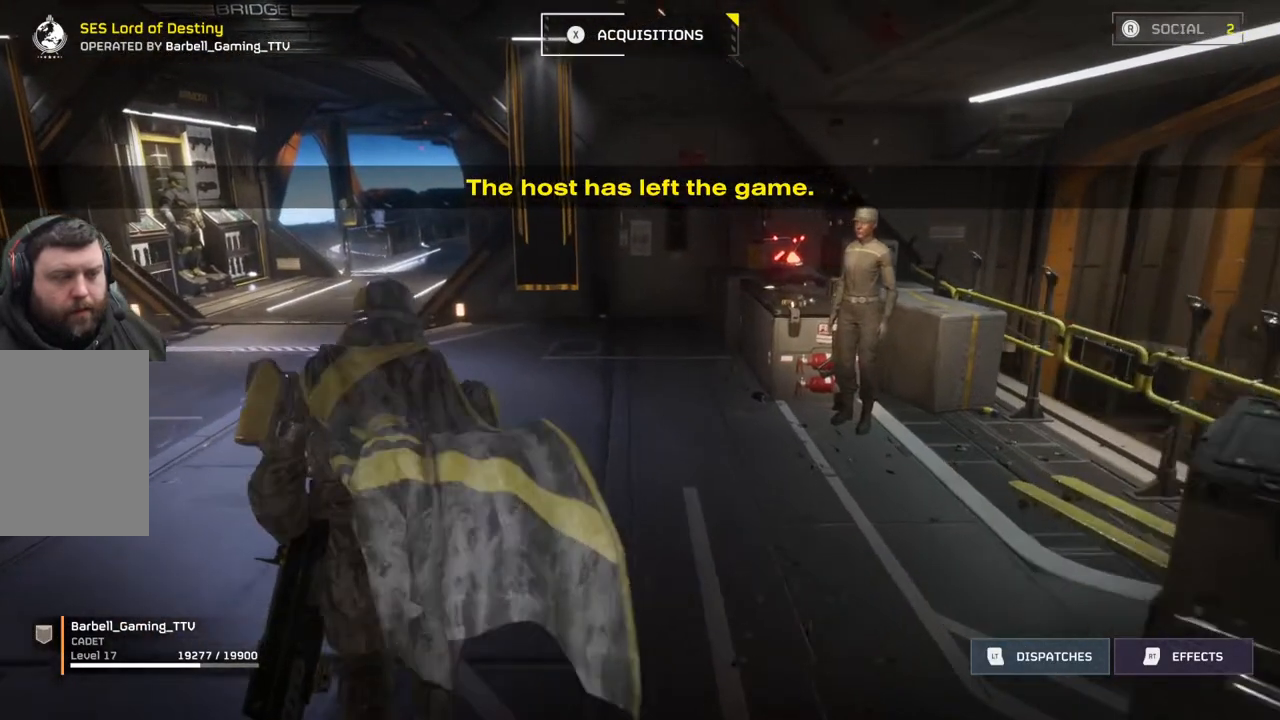
{"buttons": [], "left_stick": "up", "events": []}
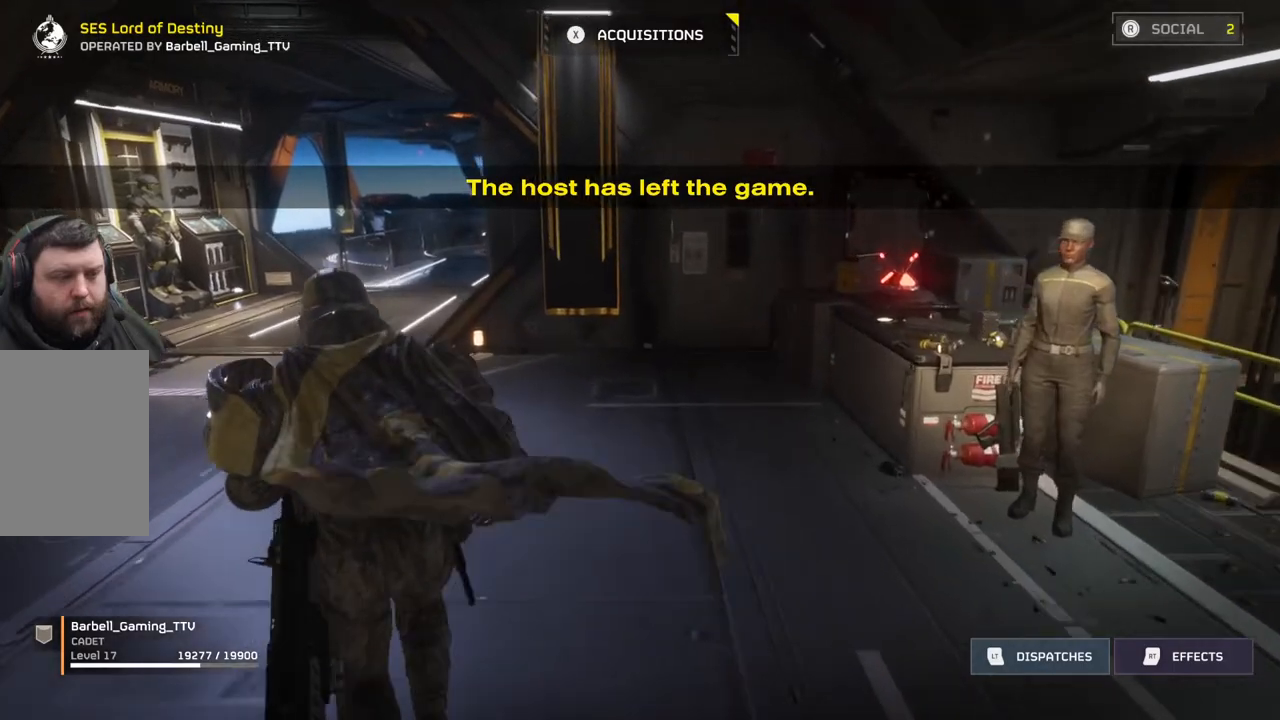
{"buttons": [], "left_stick": "up", "events": []}
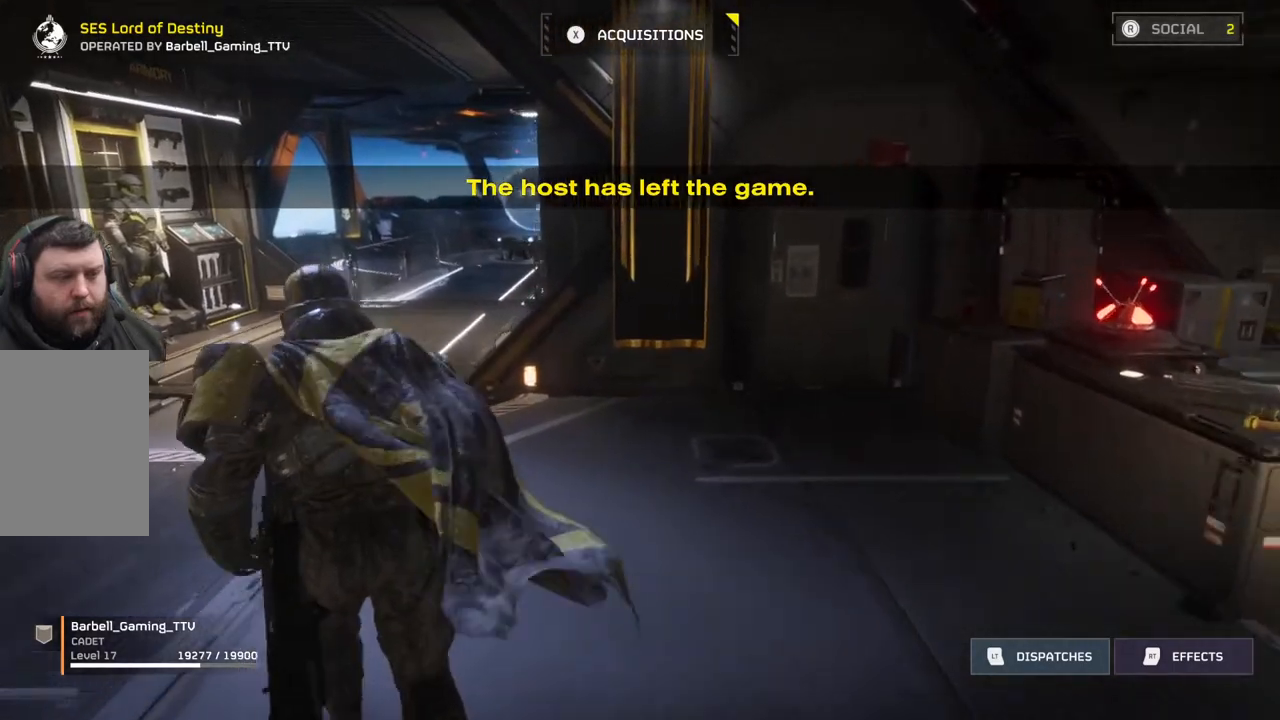
{"buttons": [], "left_stick": "up", "events": []}
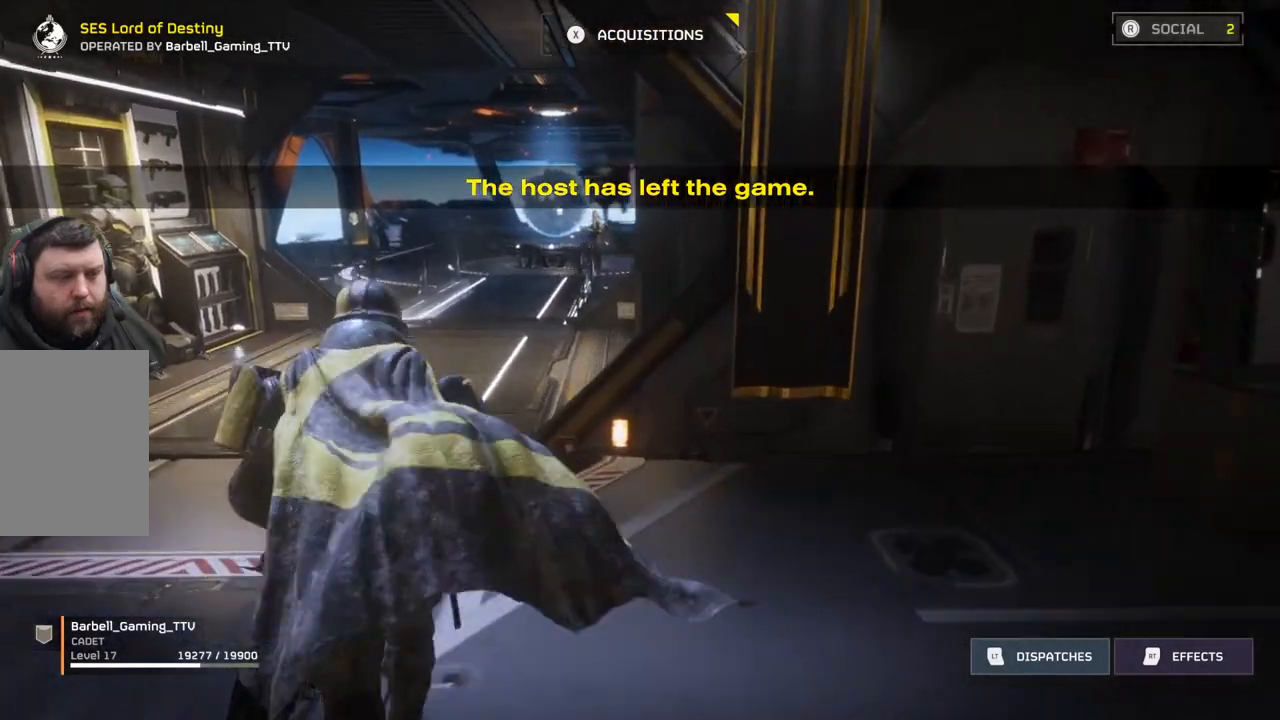
{"buttons": [], "left_stick": "up", "events": []}
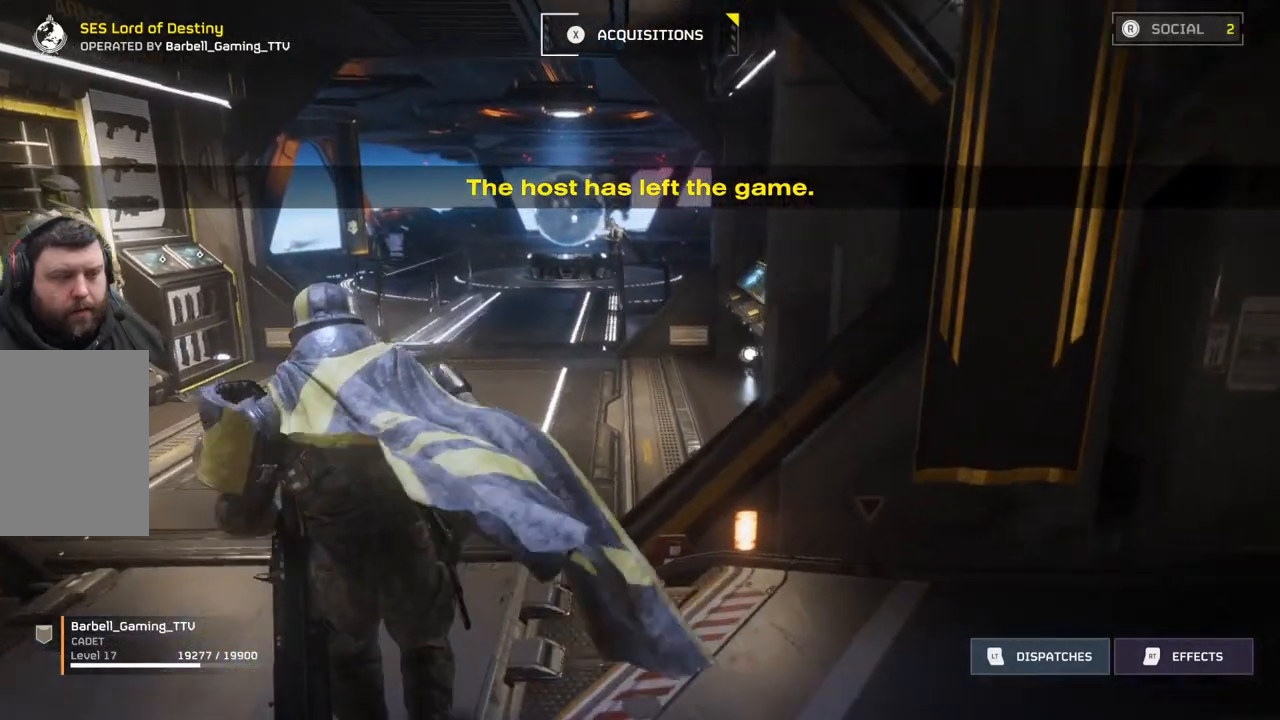
{"buttons": [], "left_stick": "up", "events": []}
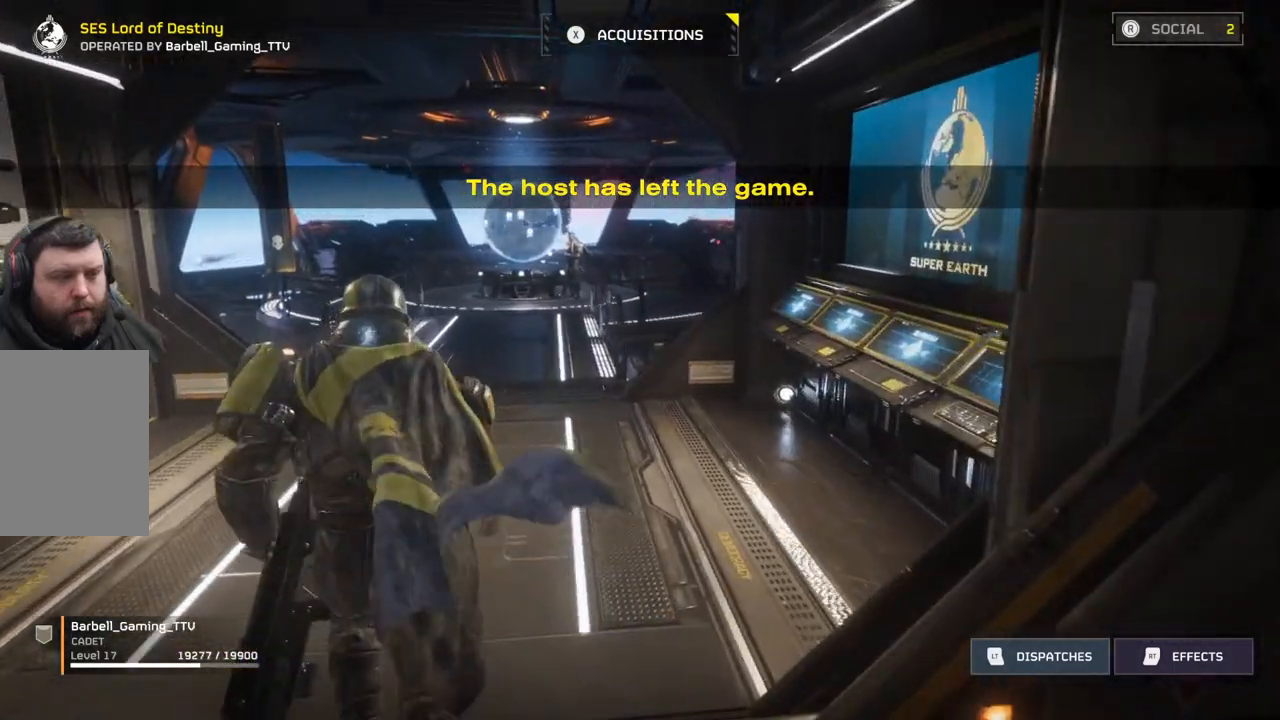
{"buttons": [], "left_stick": "up", "events": []}
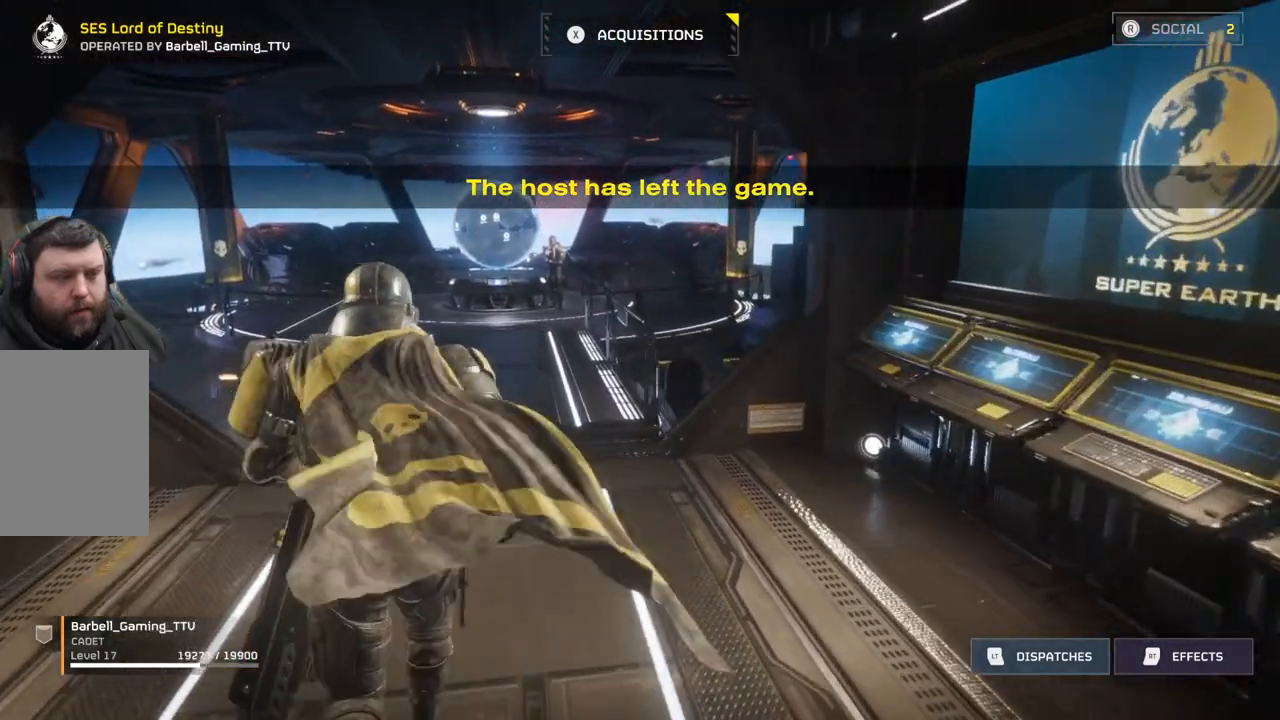
{"buttons": [], "left_stick": "up", "events": []}
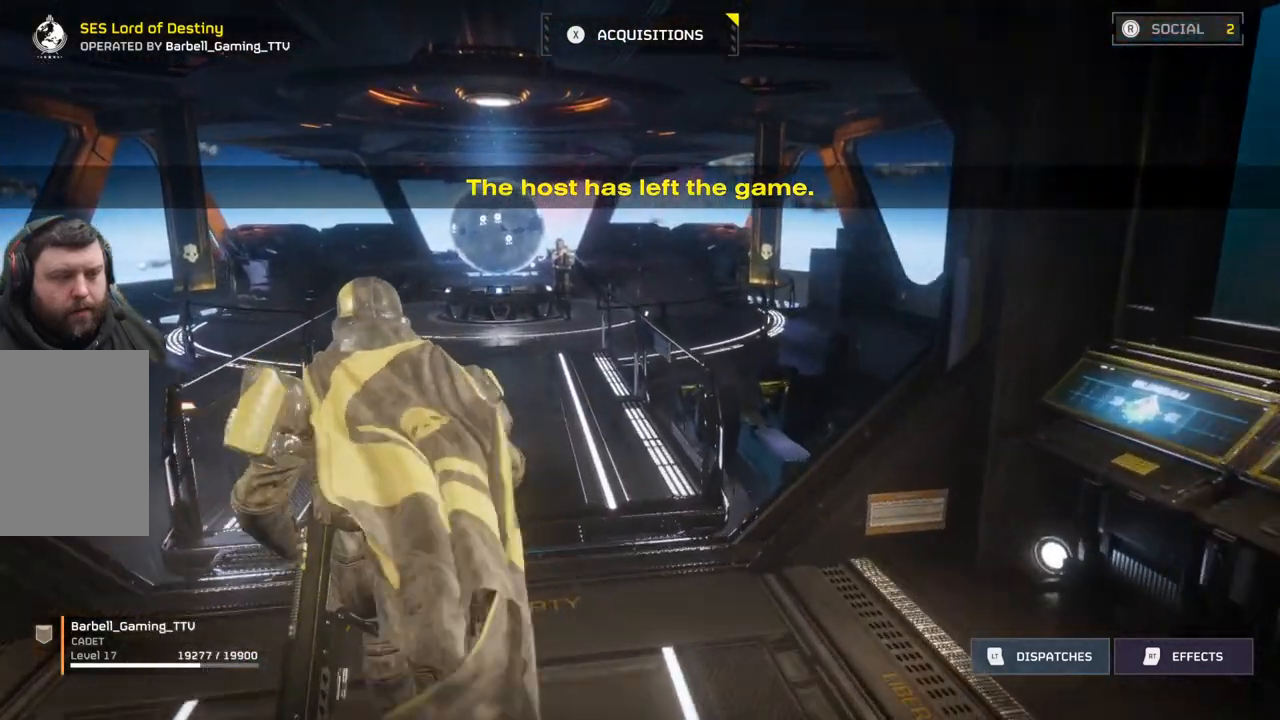
{"buttons": [], "left_stick": "up", "events": []}
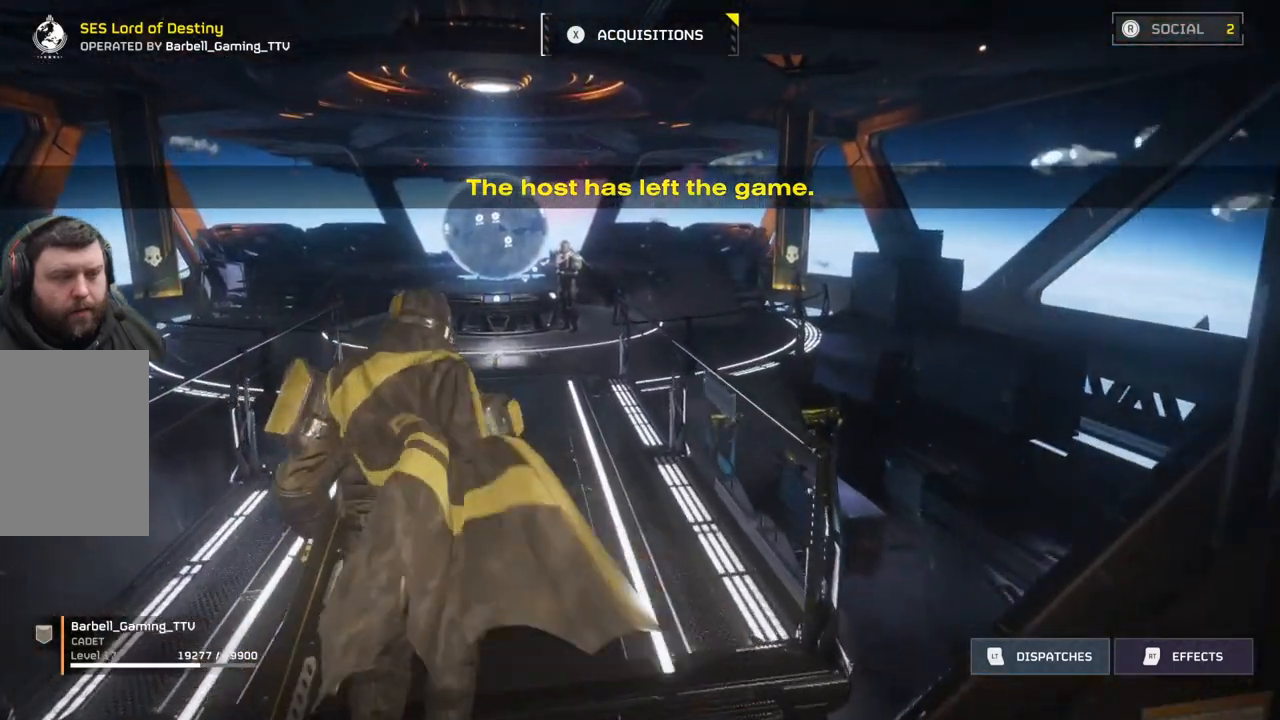
{"buttons": [], "left_stick": "up", "events": []}
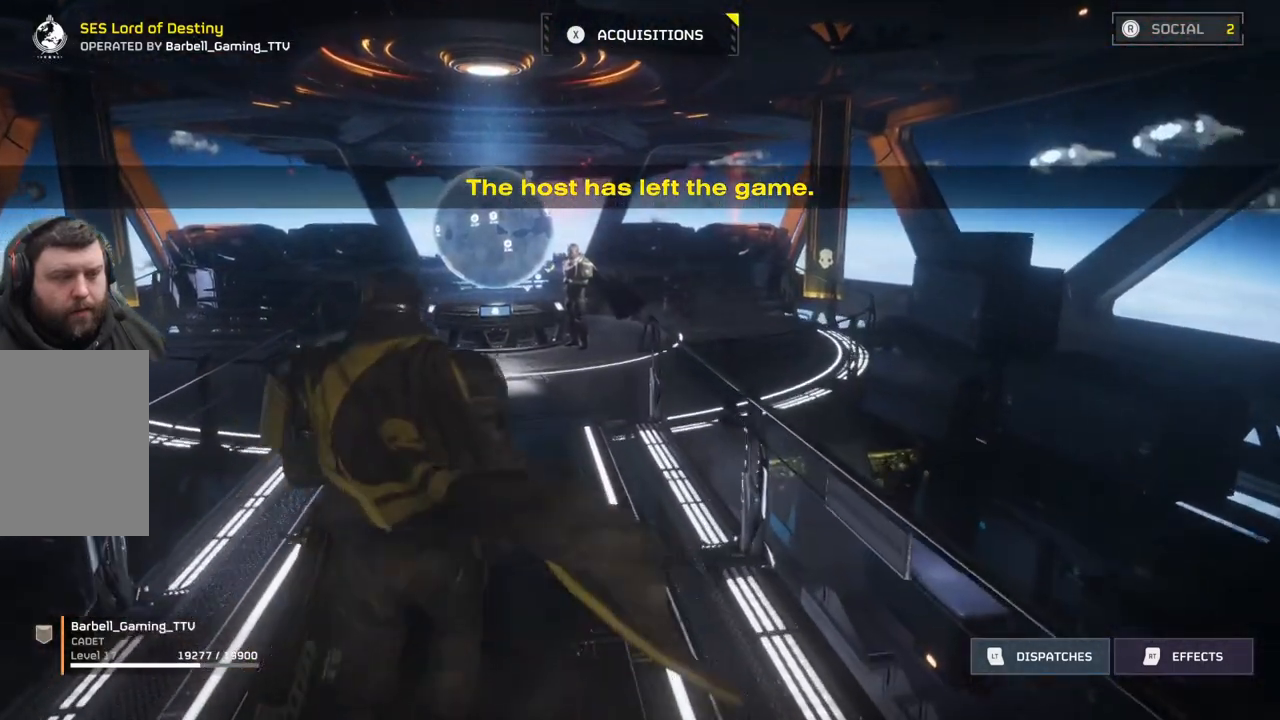
{"buttons": [], "left_stick": "up", "events": []}
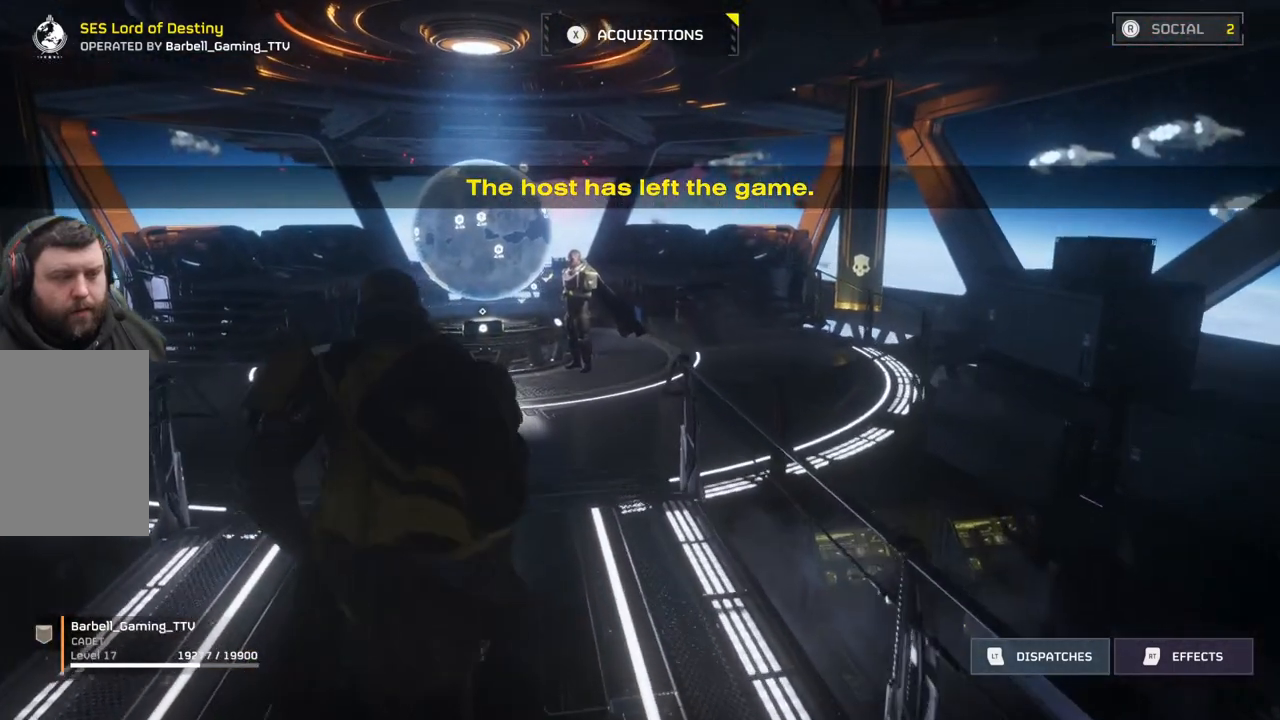
{"buttons": [], "left_stick": "up", "events": []}
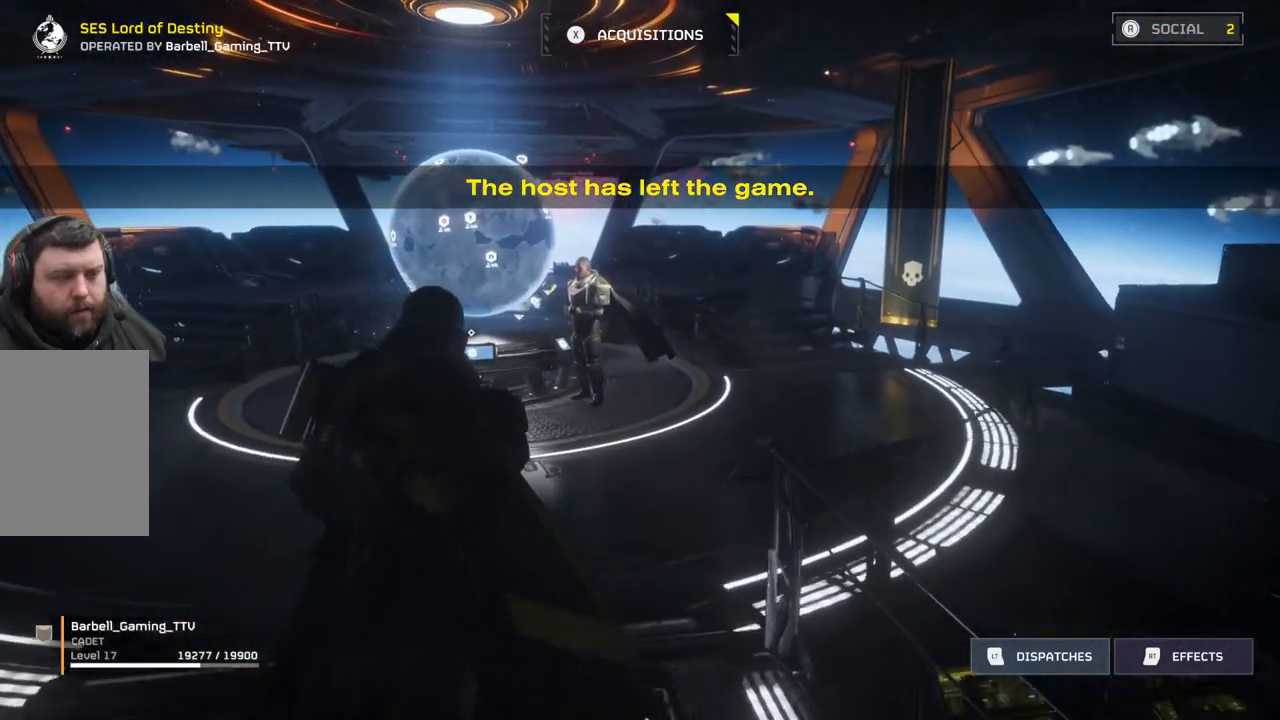
{"buttons": [], "left_stick": "up", "events": []}
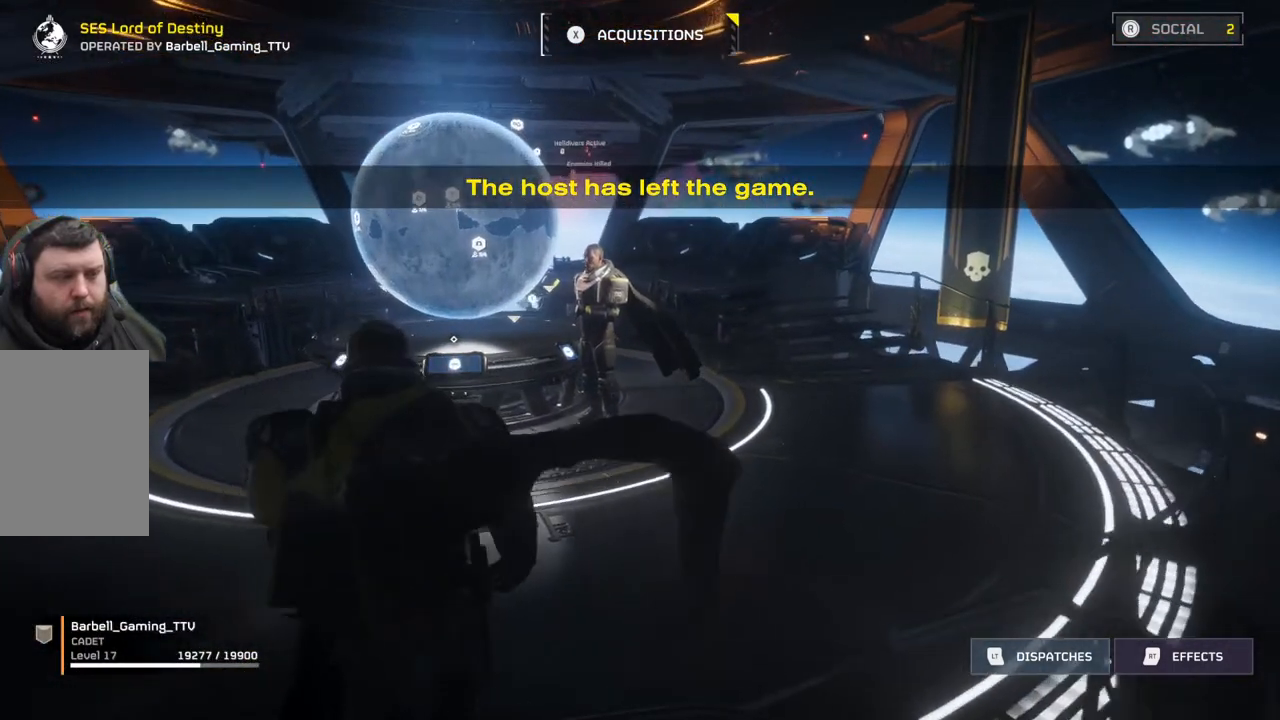
{"buttons": [], "left_stick": "up", "events": []}
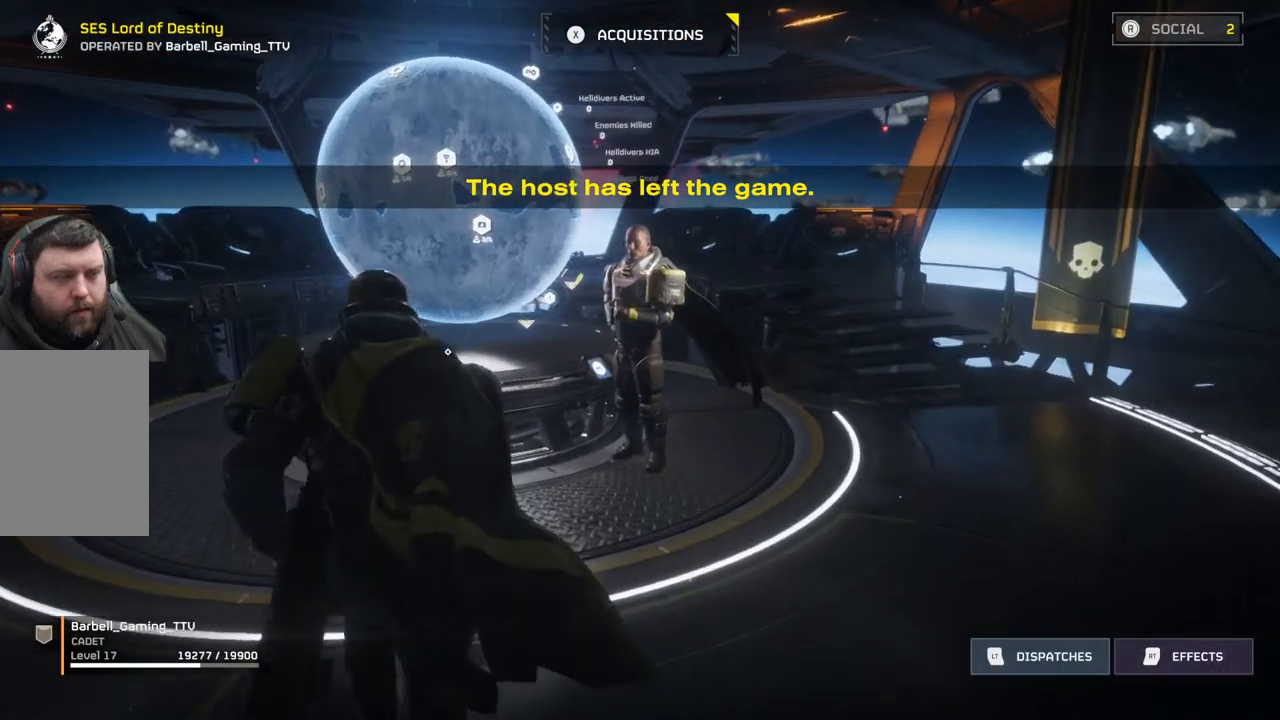
{"buttons": [], "left_stick": "center", "events": [[500, "left_stick", "center"]]}
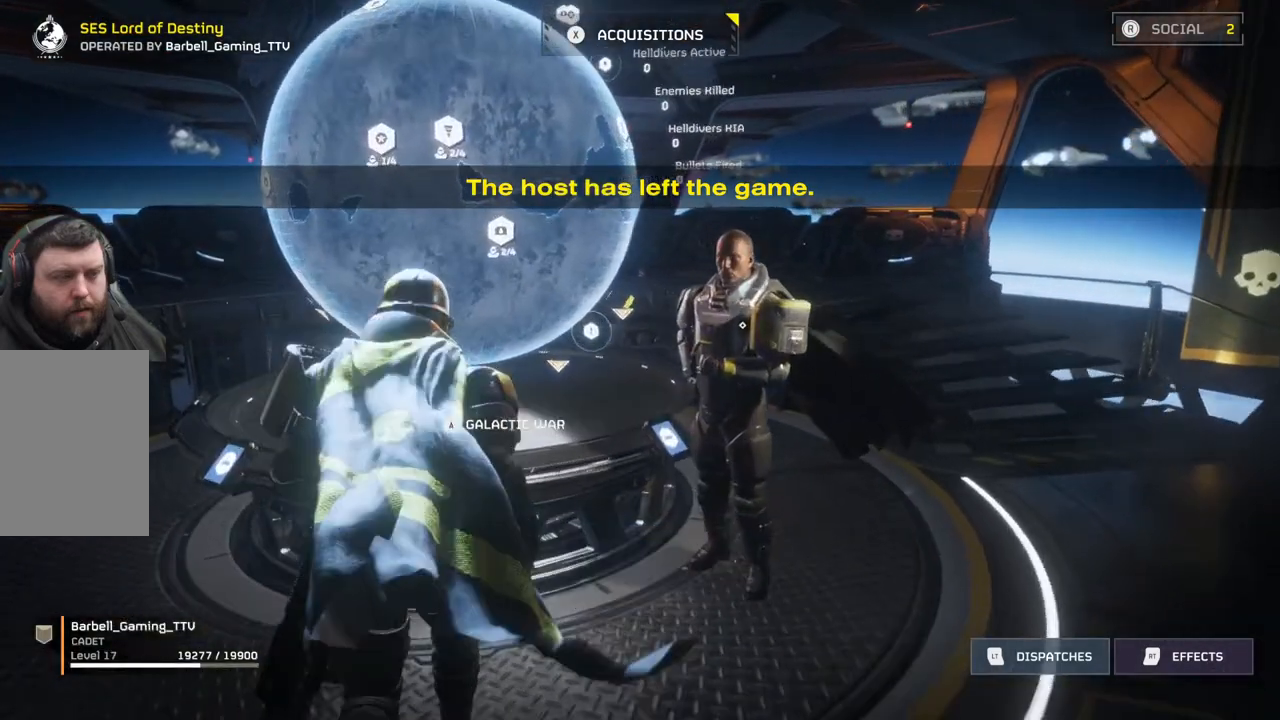
{"buttons": [], "left_stick": "center", "events": []}
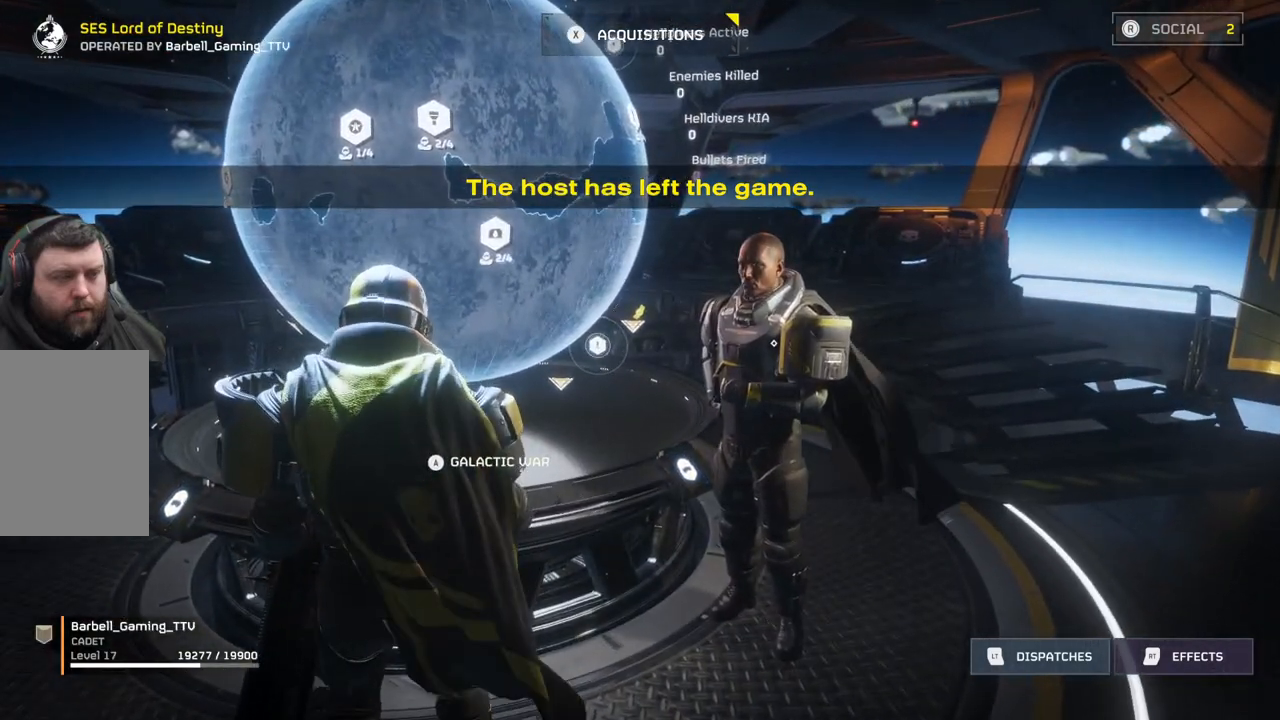
{"buttons": [], "left_stick": "center", "events": [[67, "DPAD_RIGHT", "down"], [167, "DPAD_RIGHT", "up"]]}